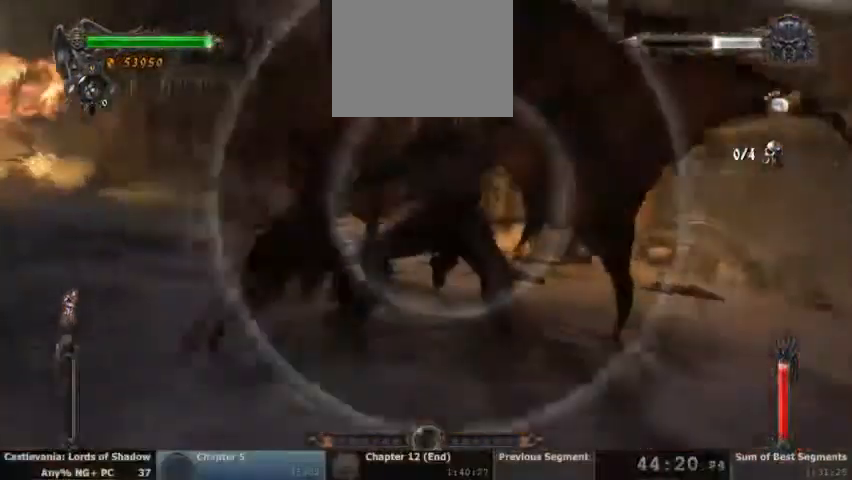
Gameplay with a controller (PlayStation layout); each line is a JSON object with the inputs held at the frame after it. "events" lists button and stick changes between this image and that frame as [ms after this image, input, new state], when the widget could be followed in between. Not read: DPAD_UP HOME L1 L3 R1 R3 SELECT START.
{"buttons": ["SQUARE"], "events": [[433, "SQUARE", "down"]]}
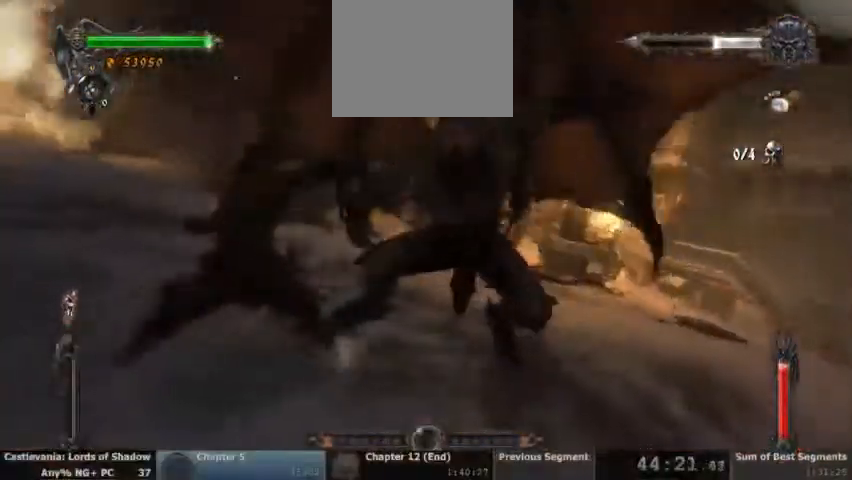
{"buttons": [], "events": [[67, "SQUARE", "up"]]}
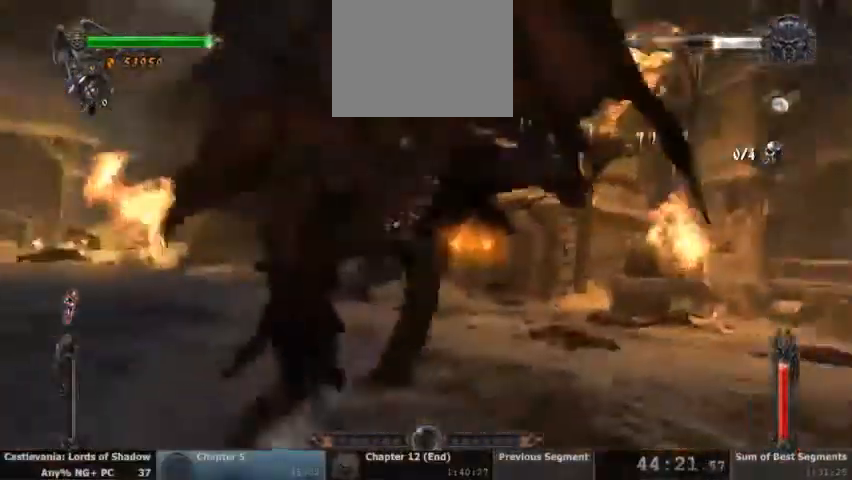
{"buttons": [], "events": []}
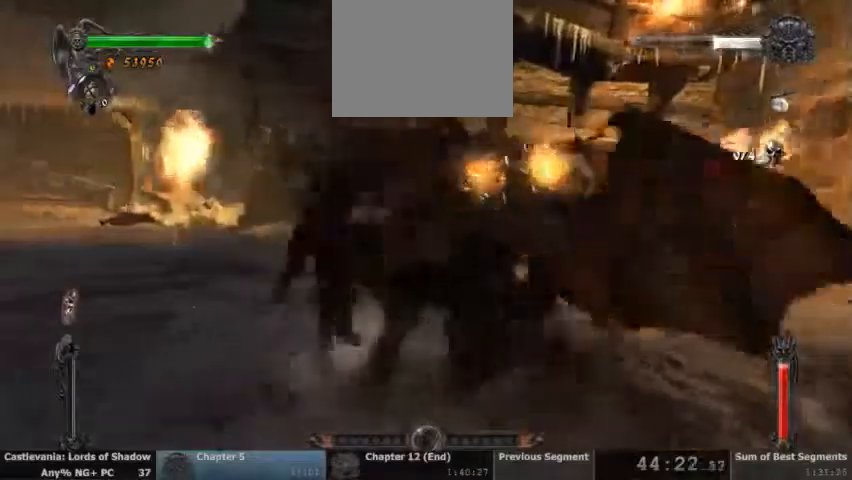
{"buttons": []}
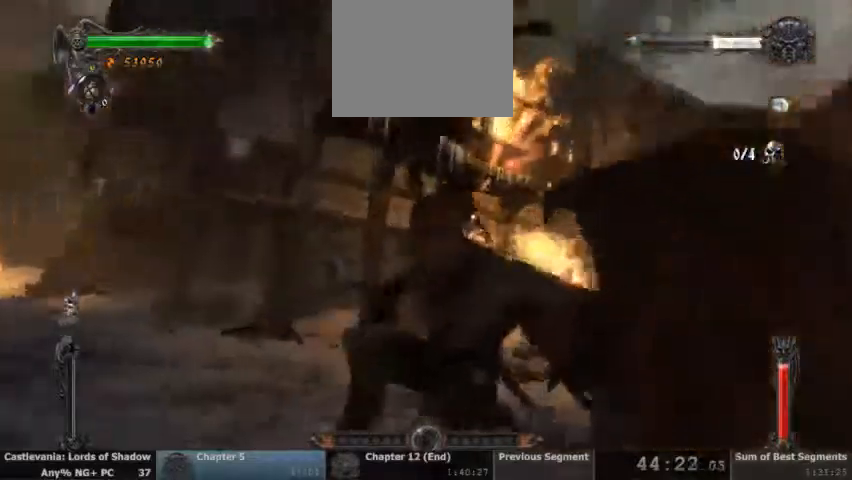
{"buttons": []}
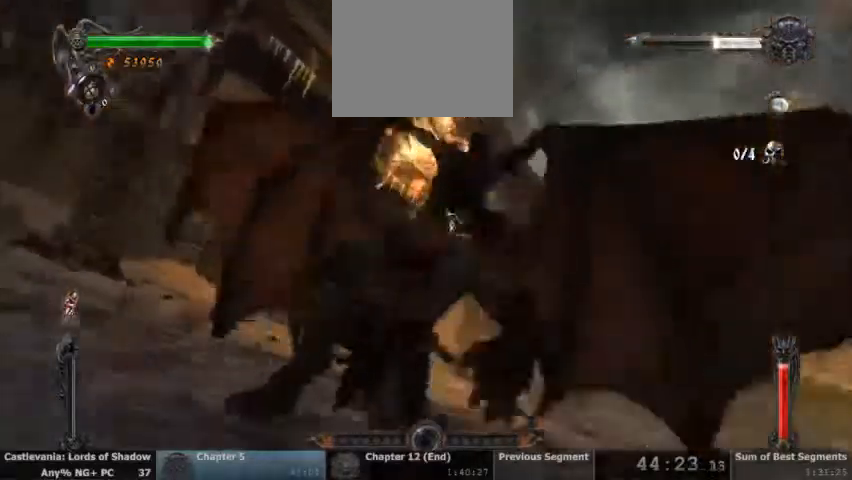
{"buttons": [], "events": []}
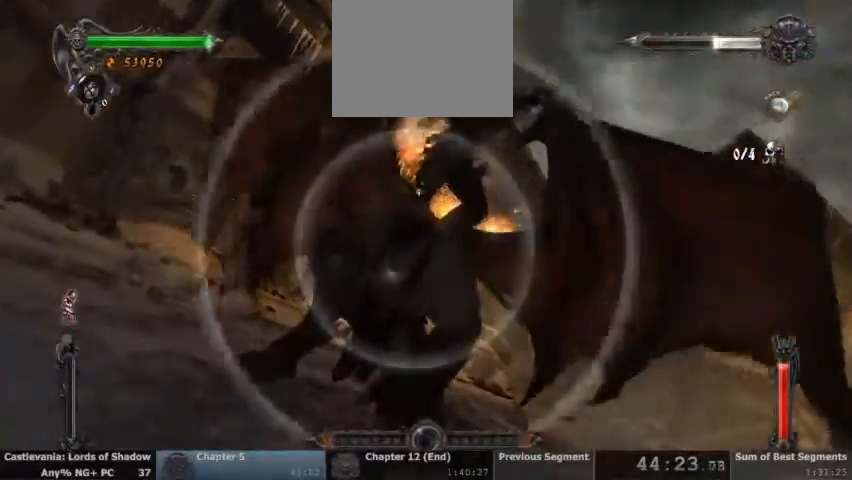
{"buttons": [], "events": [[367, "SQUARE", "down"], [500, "SQUARE", "up"]]}